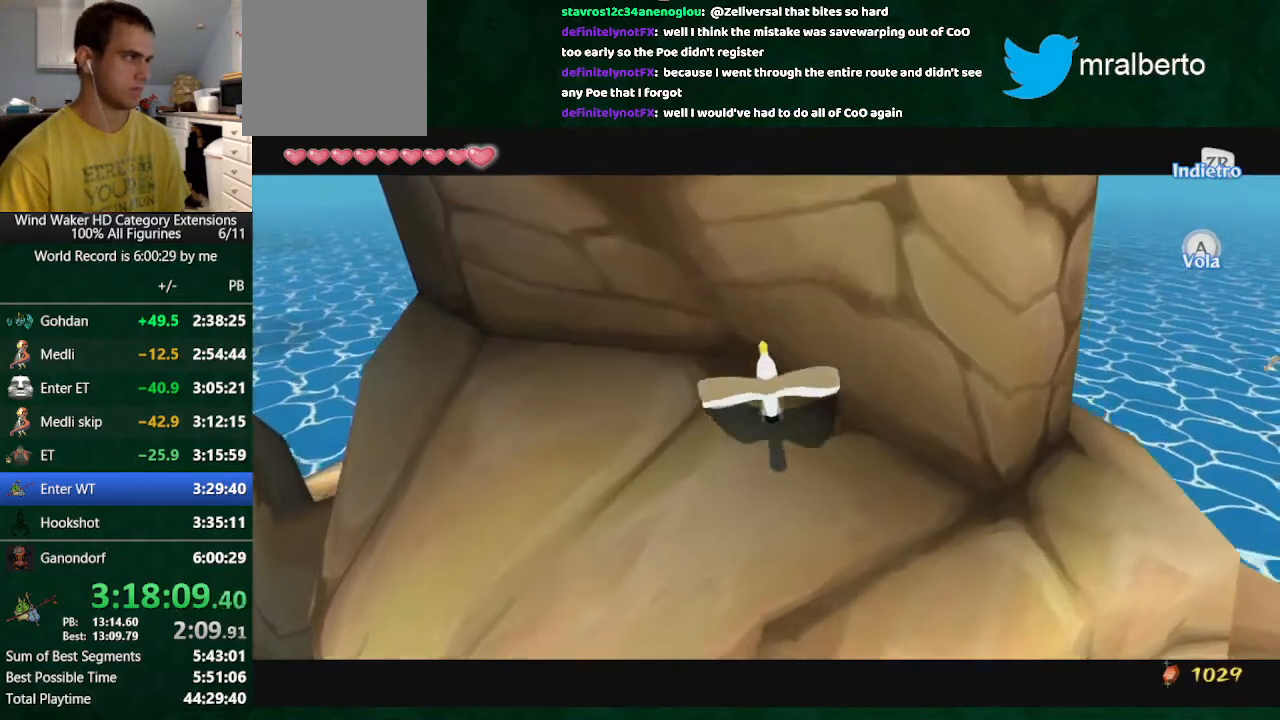
Gameplay with a controller (Nintendo layout); each line is a JSON object with the inputs held at the frame after it. "button_events" lists button changes between this image and that frame as [ms after this image, input, new state], when the widget could be followed in between (sticks are given only as held states). Not read: L3 R3 TOUCHPAD.
{"buttons": [], "left_stick": "down", "right_stick": "center", "button_events": [[67, "A", "up"], [133, "A", "down"], [400, "A", "up"]]}
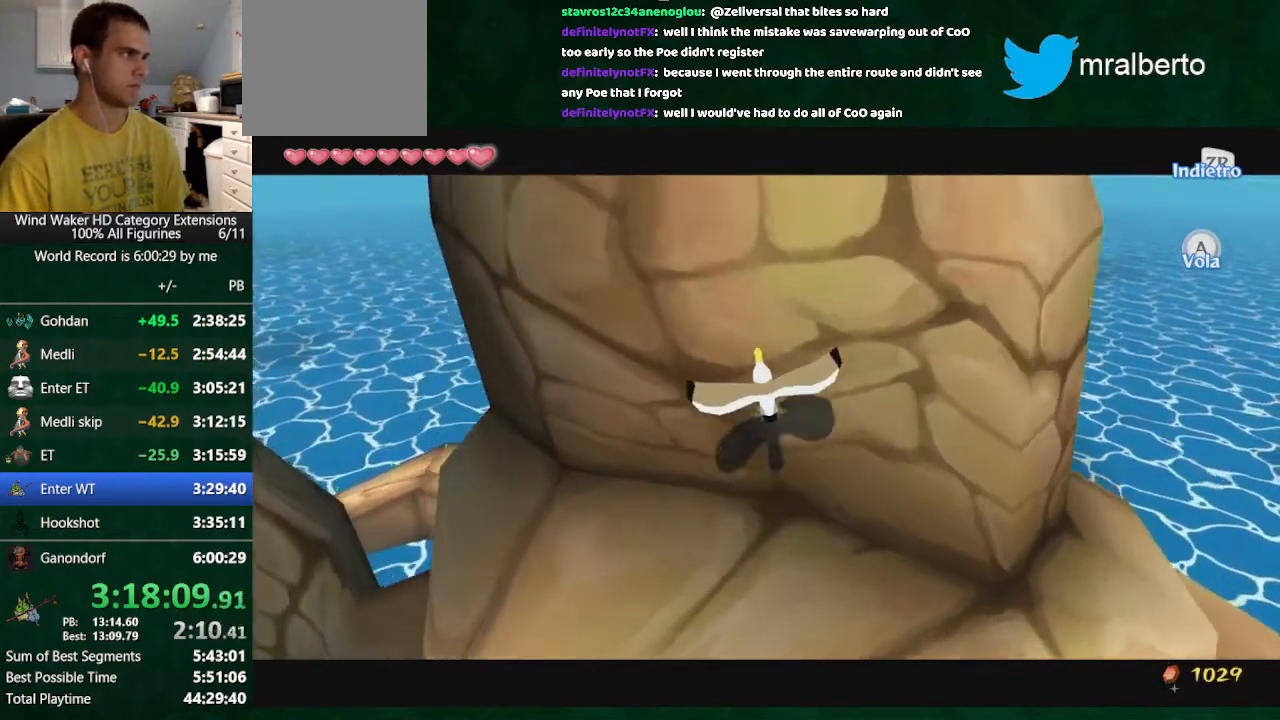
{"buttons": ["A"], "left_stick": "down", "right_stick": "center"}
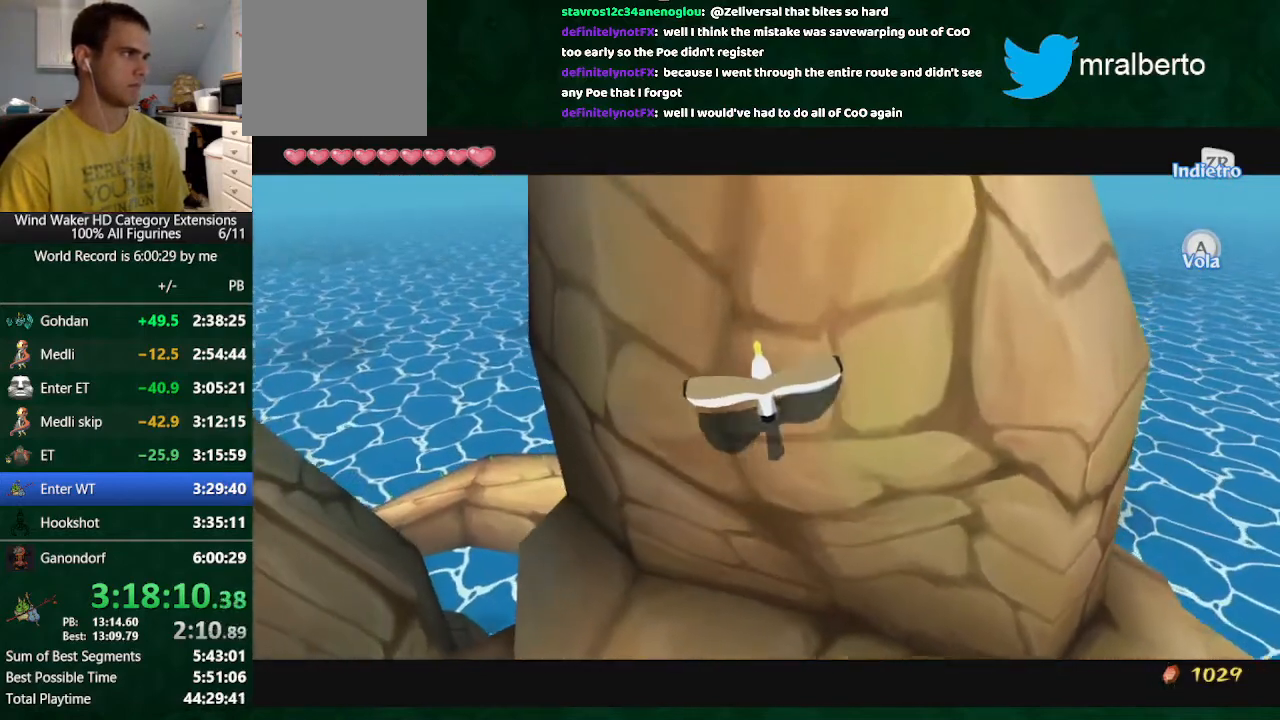
{"buttons": ["A"], "left_stick": "down", "right_stick": "center"}
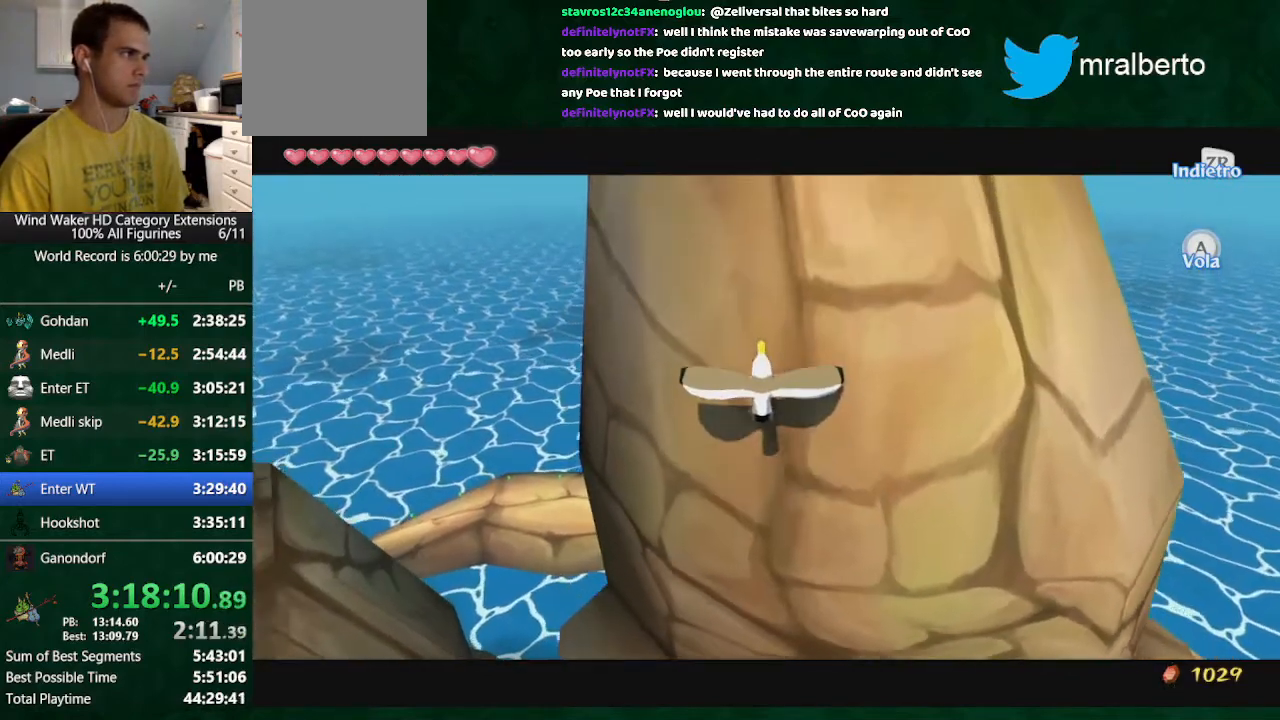
{"buttons": [], "left_stick": "center", "right_stick": "center", "button_events": [[100, "A", "up"], [167, "A", "down"], [267, "A", "up"], [333, "A", "down"], [433, "A", "up"]]}
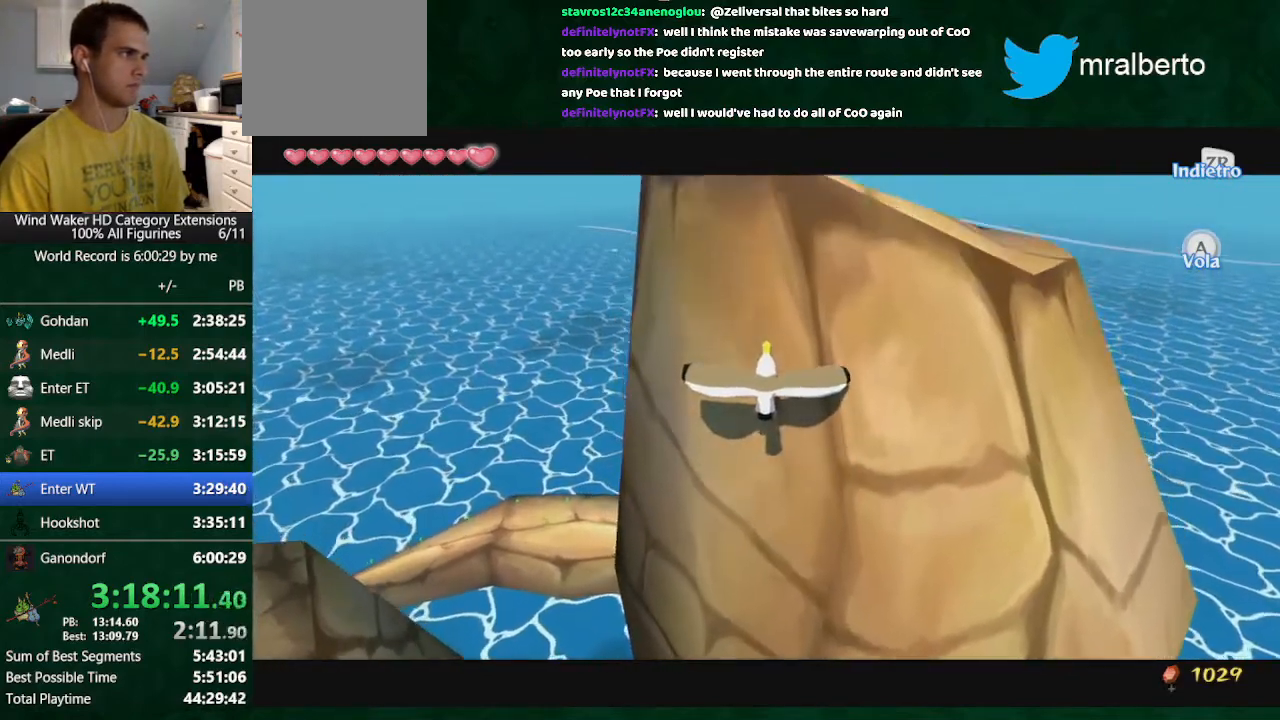
{"buttons": [], "left_stick": "up", "right_stick": "center", "button_events": [[33, "A", "down"], [100, "A", "up"]]}
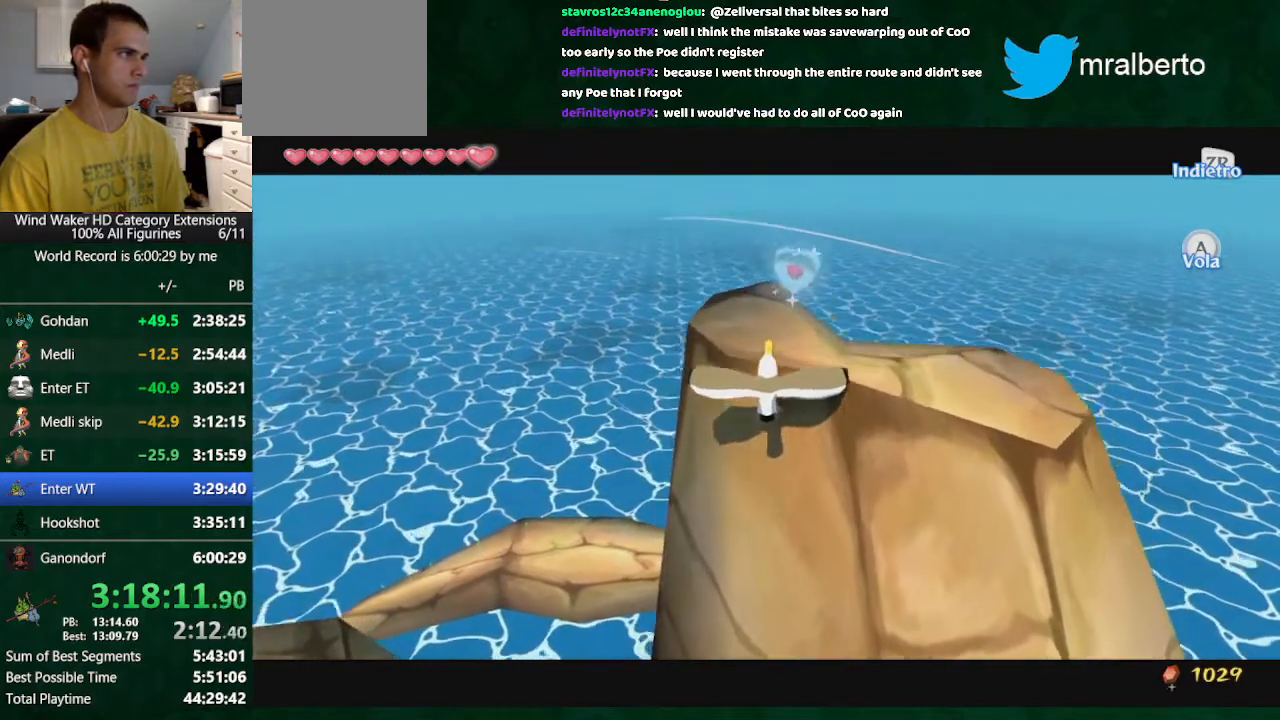
{"buttons": [], "left_stick": "up", "right_stick": "center", "button_events": []}
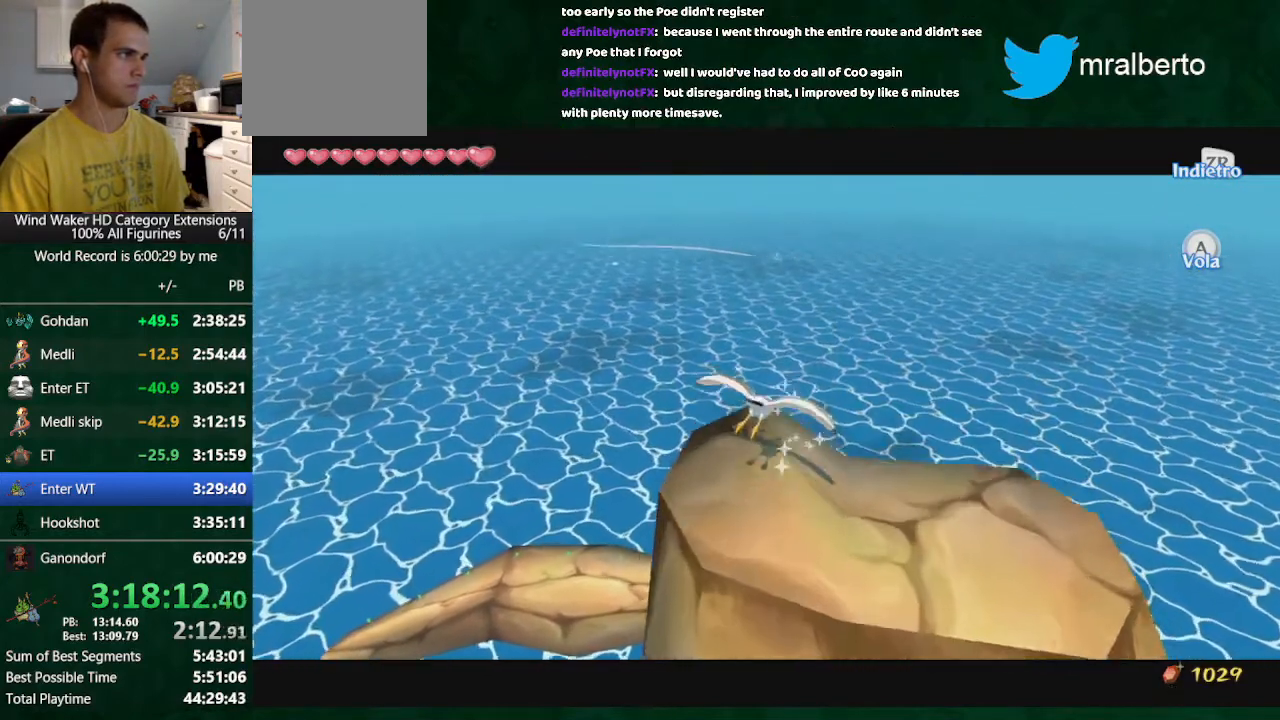
{"buttons": [], "left_stick": "center", "right_stick": "center", "button_events": []}
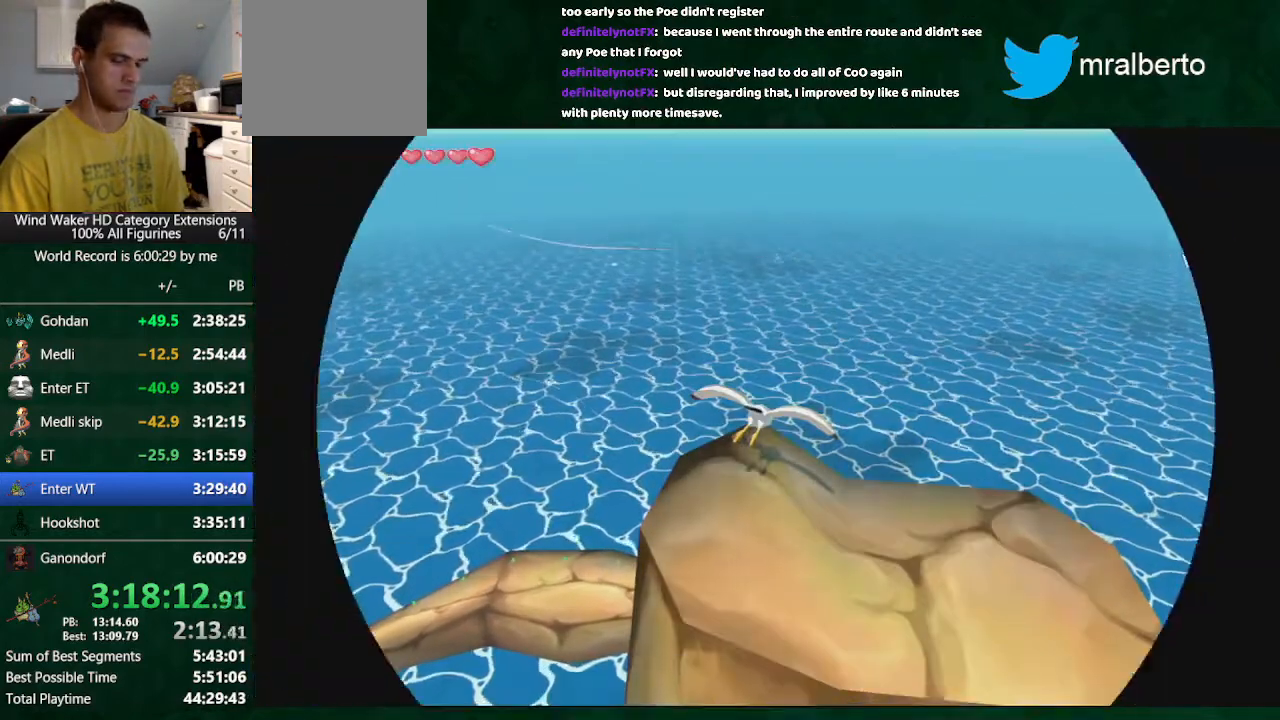
{"buttons": [], "left_stick": "center", "right_stick": "center", "button_events": []}
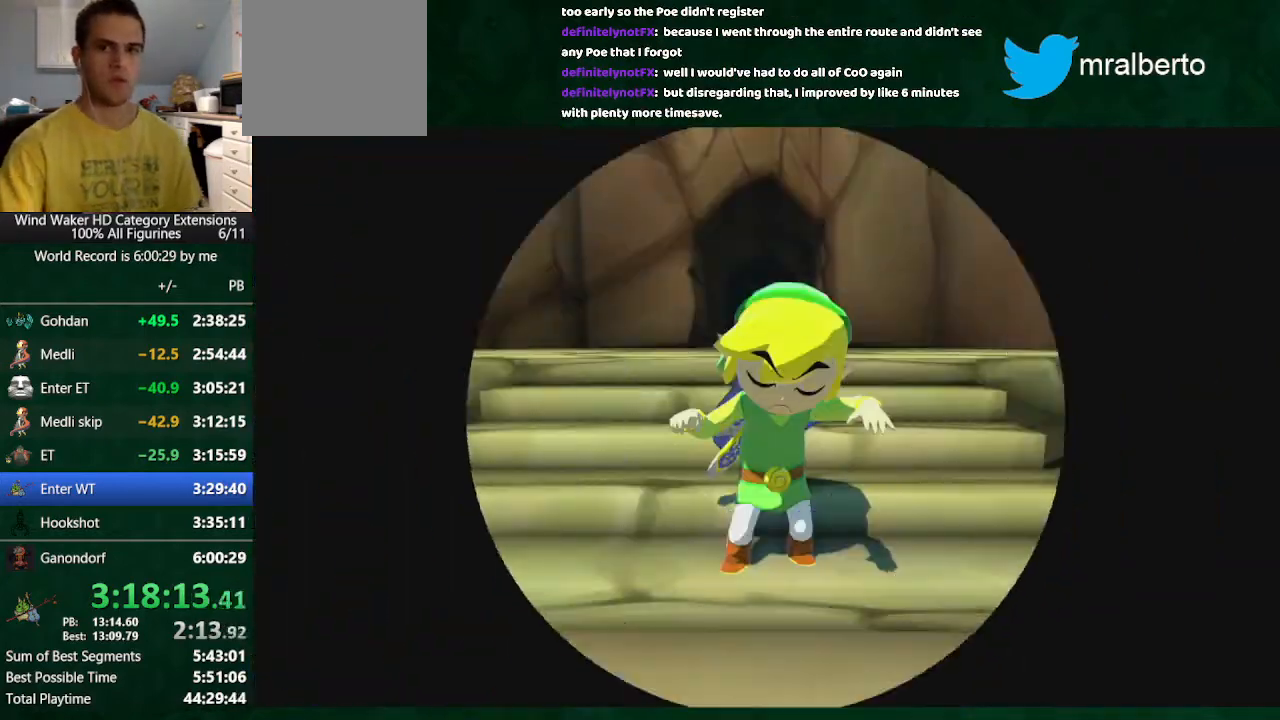
{"buttons": [], "left_stick": "center", "right_stick": "center", "button_events": []}
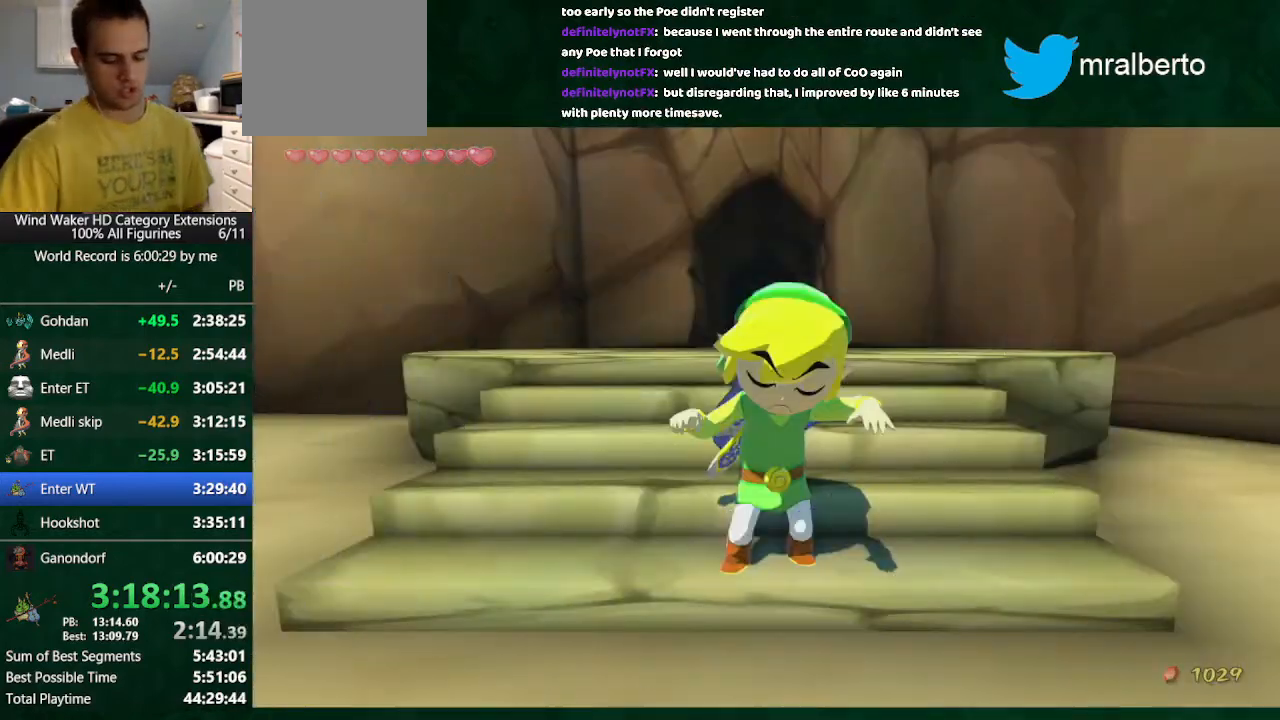
{"buttons": [], "left_stick": "center", "right_stick": "center", "button_events": []}
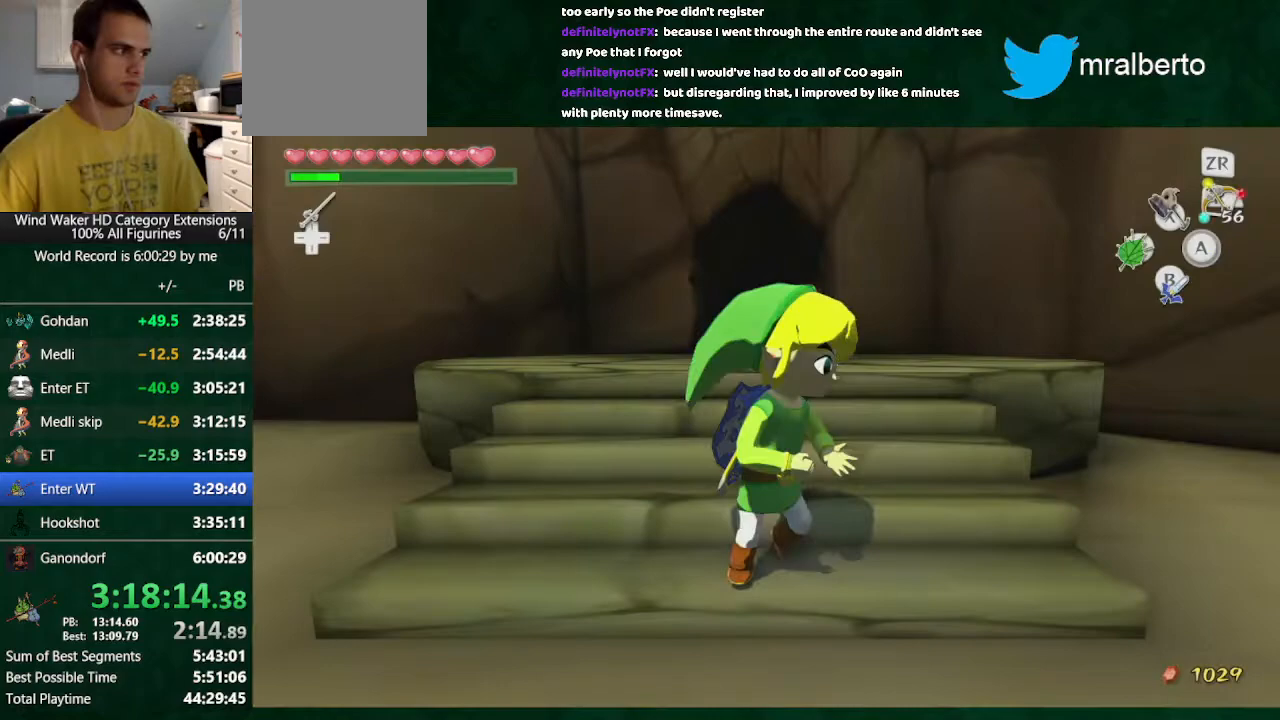
{"buttons": [], "left_stick": "center", "right_stick": "center", "button_events": [[167, "A", "down"], [233, "A", "up"], [333, "A", "down"], [433, "A", "up"]]}
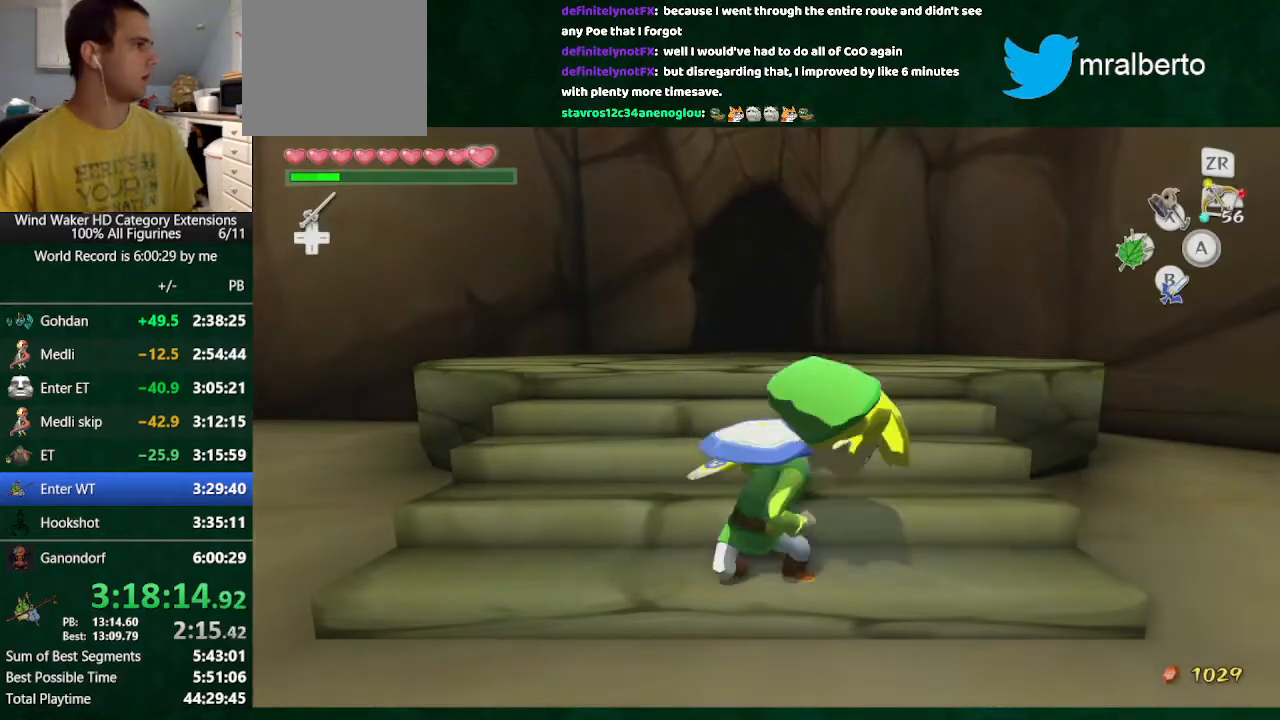
{"buttons": [], "left_stick": "center", "right_stick": "center", "button_events": []}
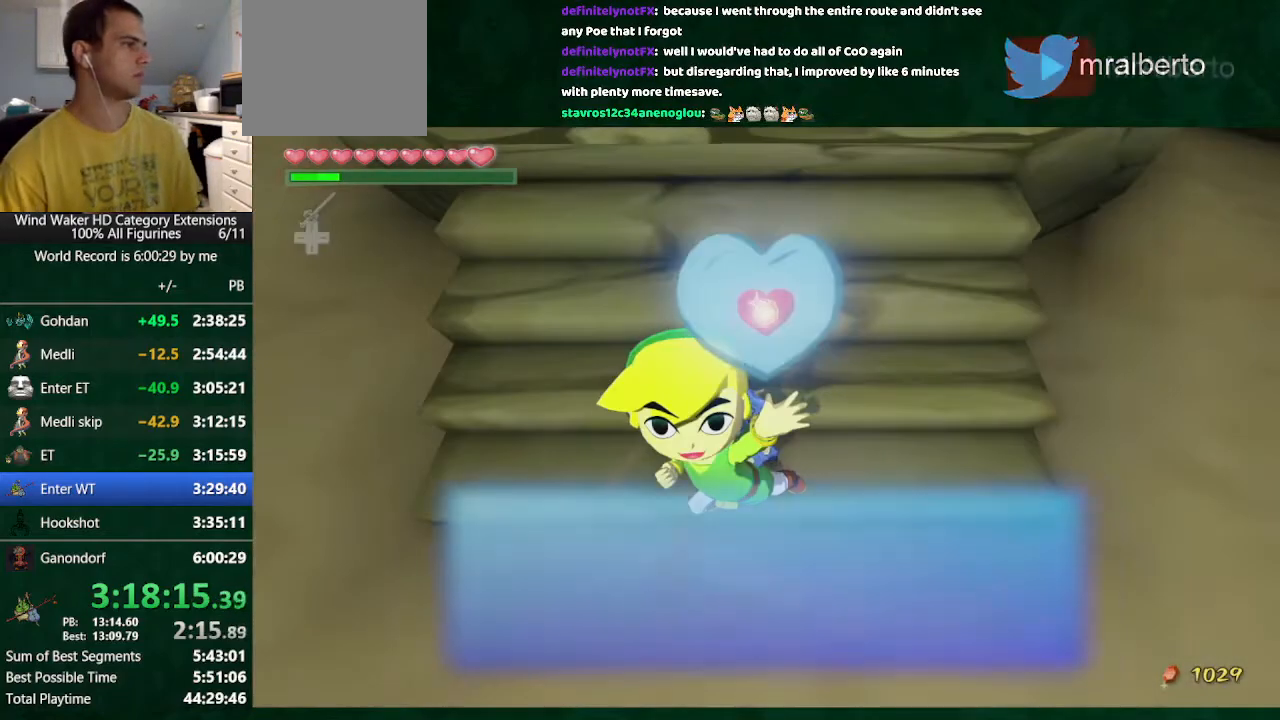
{"buttons": [], "left_stick": "center", "right_stick": "center", "button_events": []}
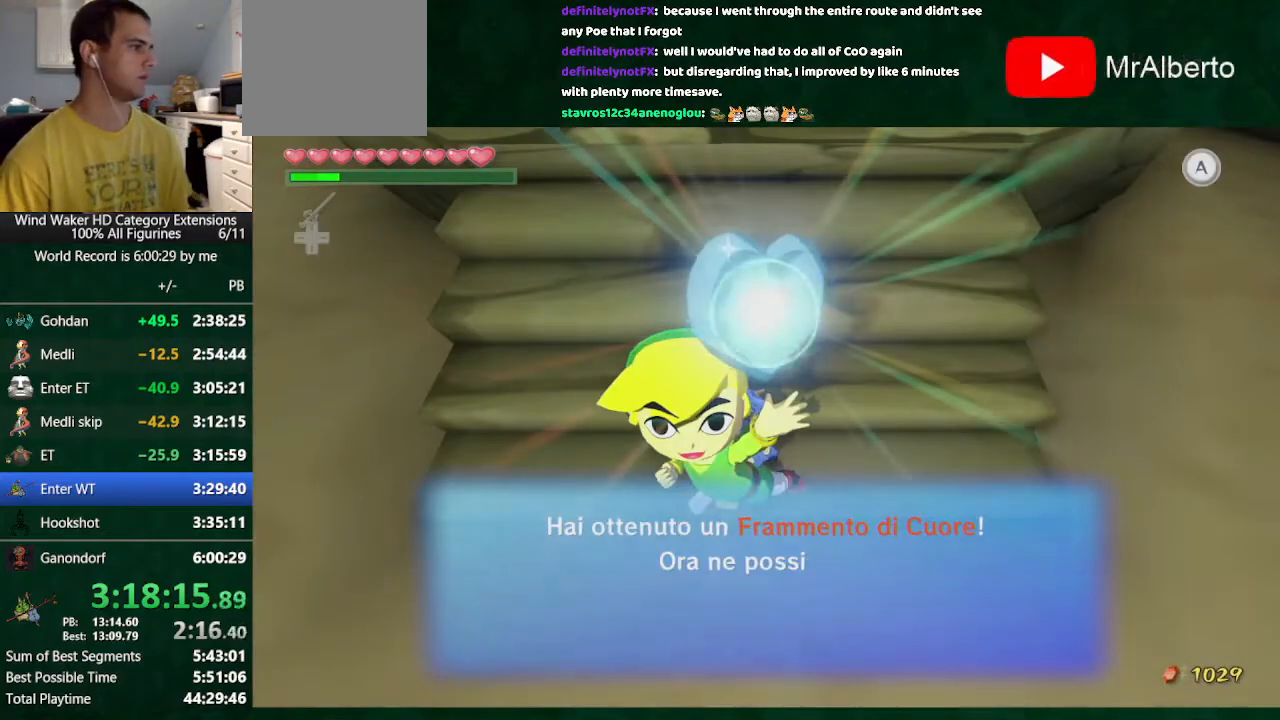
{"buttons": [], "left_stick": "center", "right_stick": "center", "button_events": []}
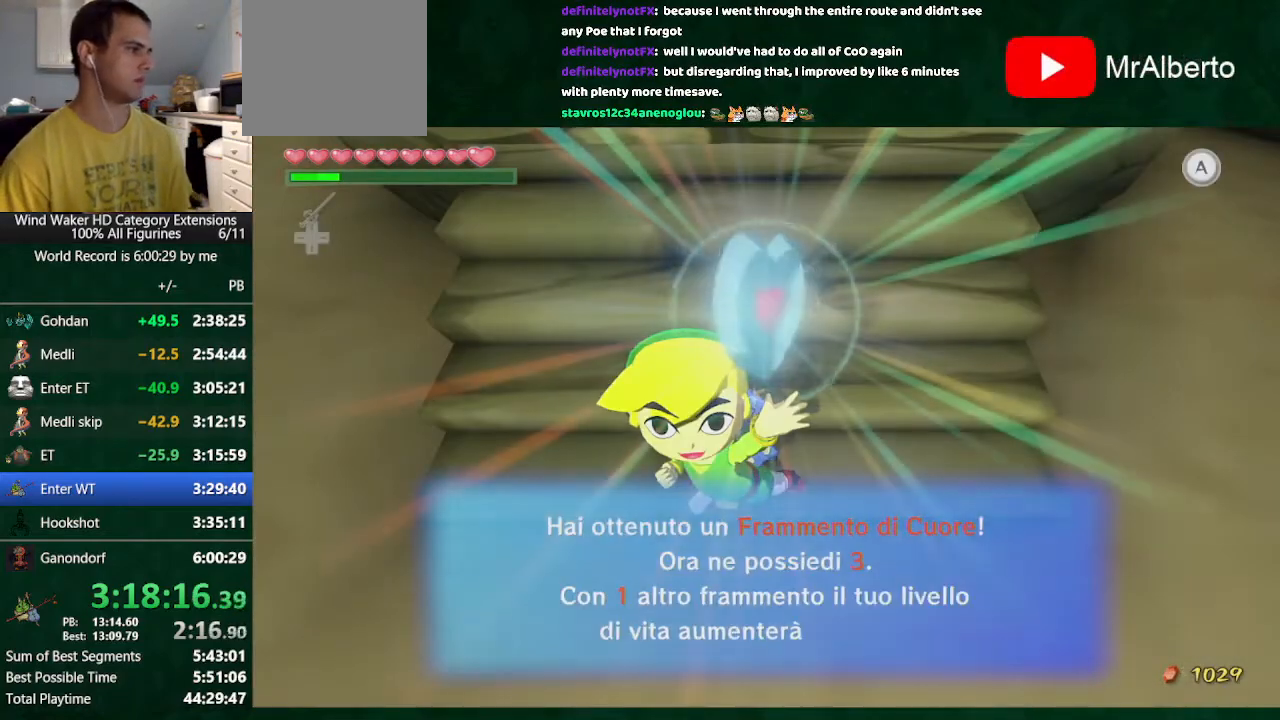
{"buttons": [], "left_stick": "down", "right_stick": "center", "button_events": [[400, "A", "down"], [500, "A", "up"]]}
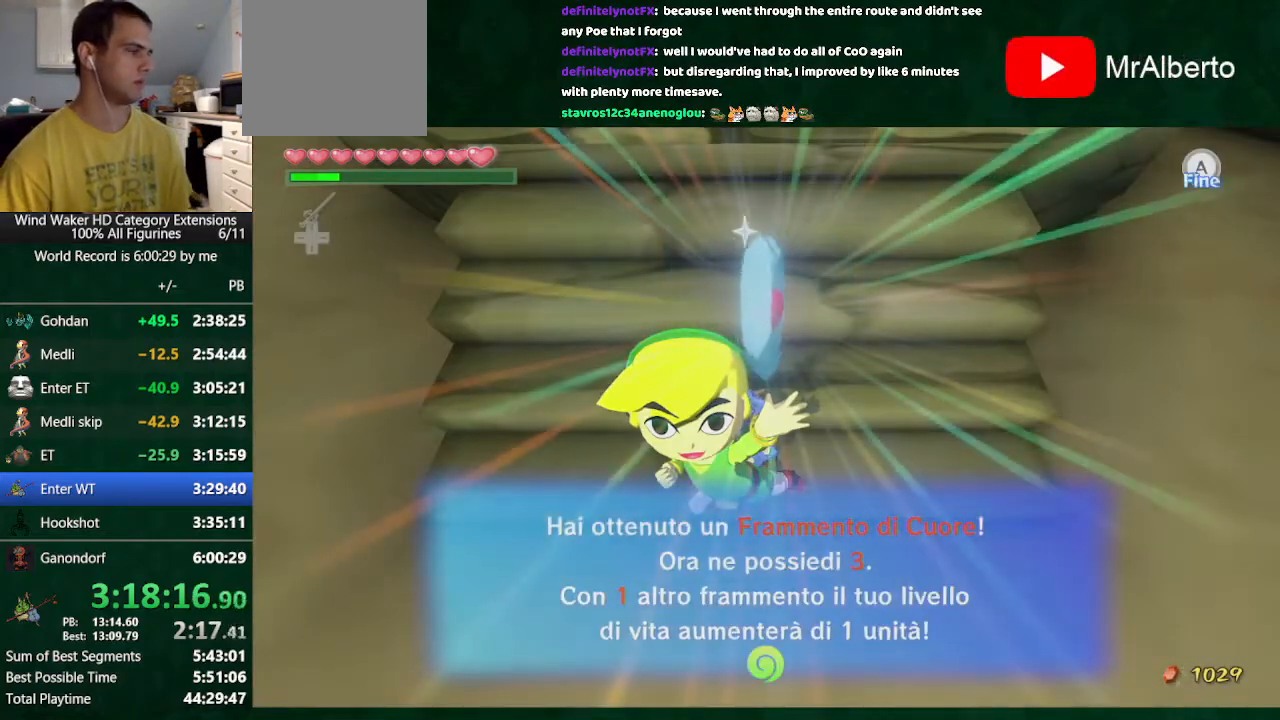
{"buttons": [], "left_stick": "down", "right_stick": "center", "button_events": [[200, "R1", "down"], [267, "R1", "up"], [400, "R1", "down"], [500, "R1", "up"]]}
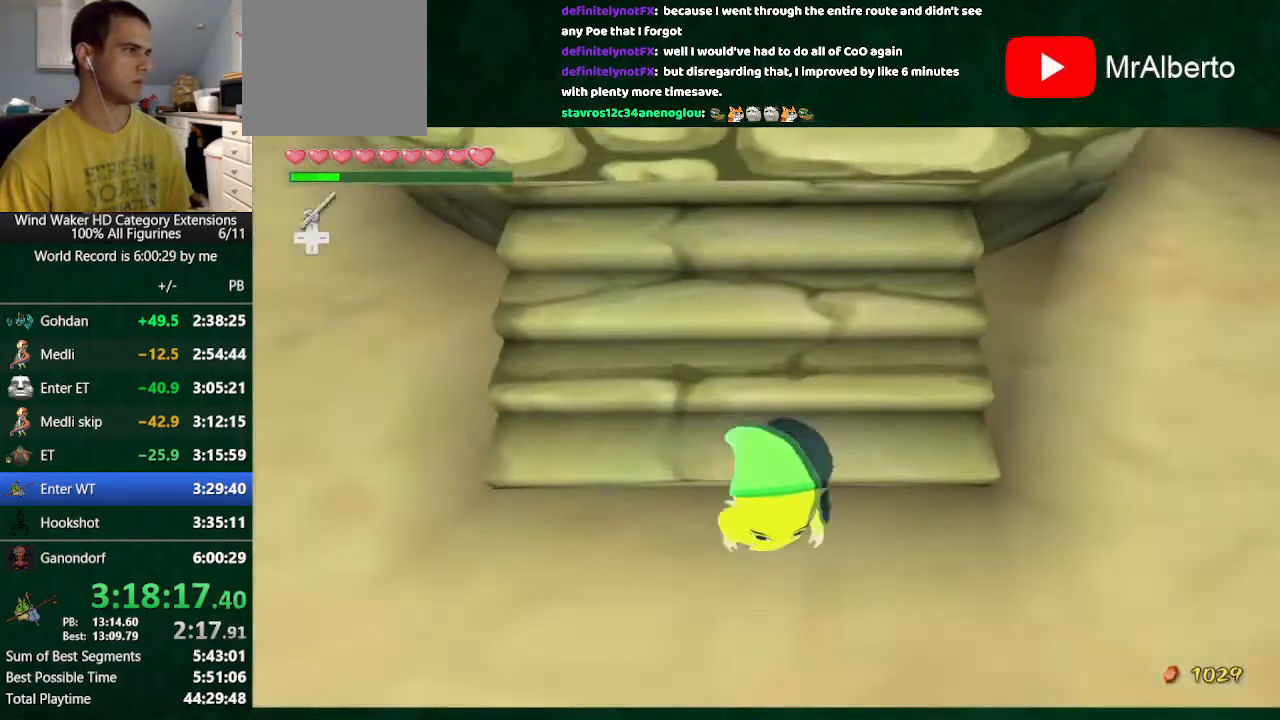
{"buttons": [], "left_stick": "up", "right_stick": "center", "button_events": []}
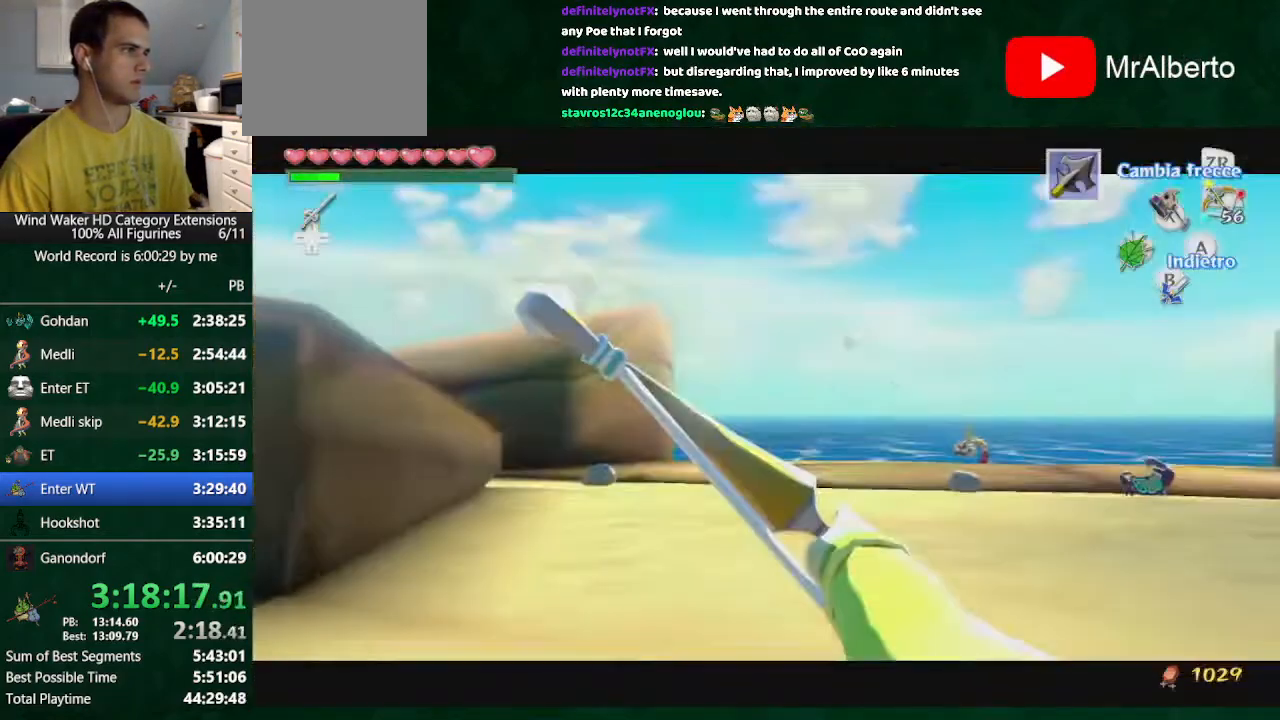
{"buttons": [], "left_stick": "center", "right_stick": "center", "button_events": [[33, "START", "down"], [133, "START", "up"]]}
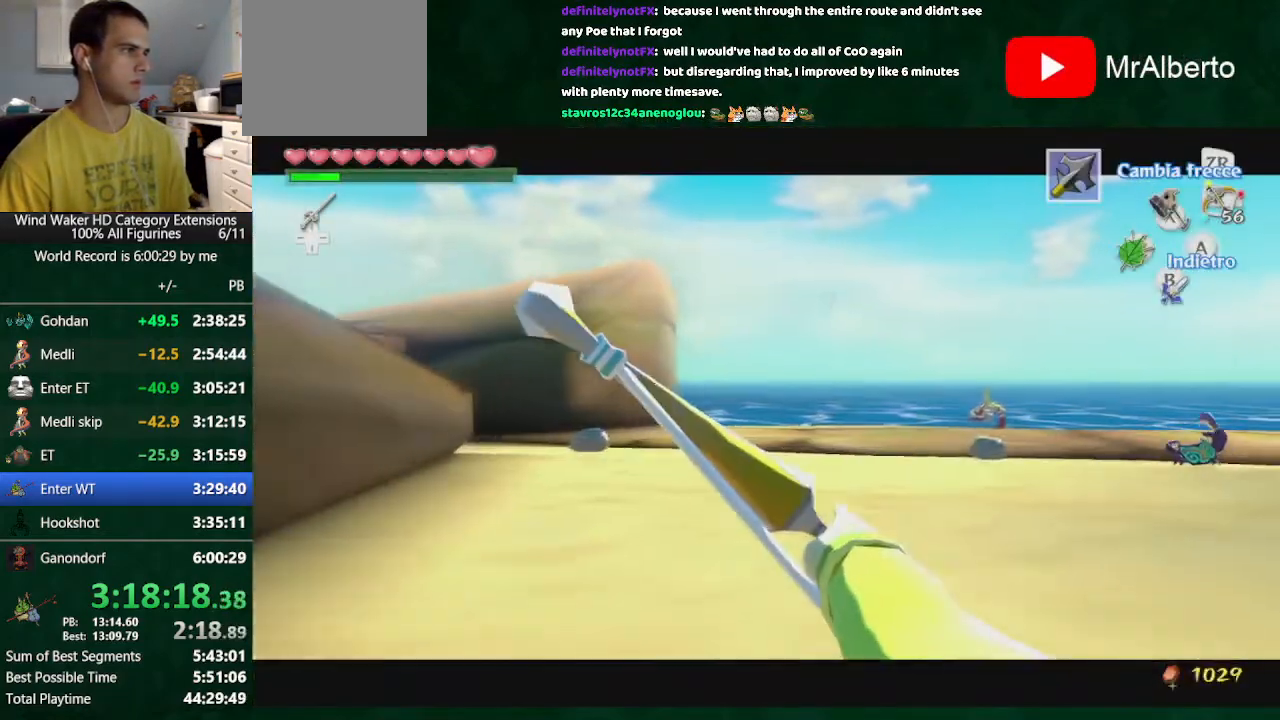
{"buttons": ["X"], "left_stick": "down", "right_stick": "center", "button_events": [[400, "X", "down"]]}
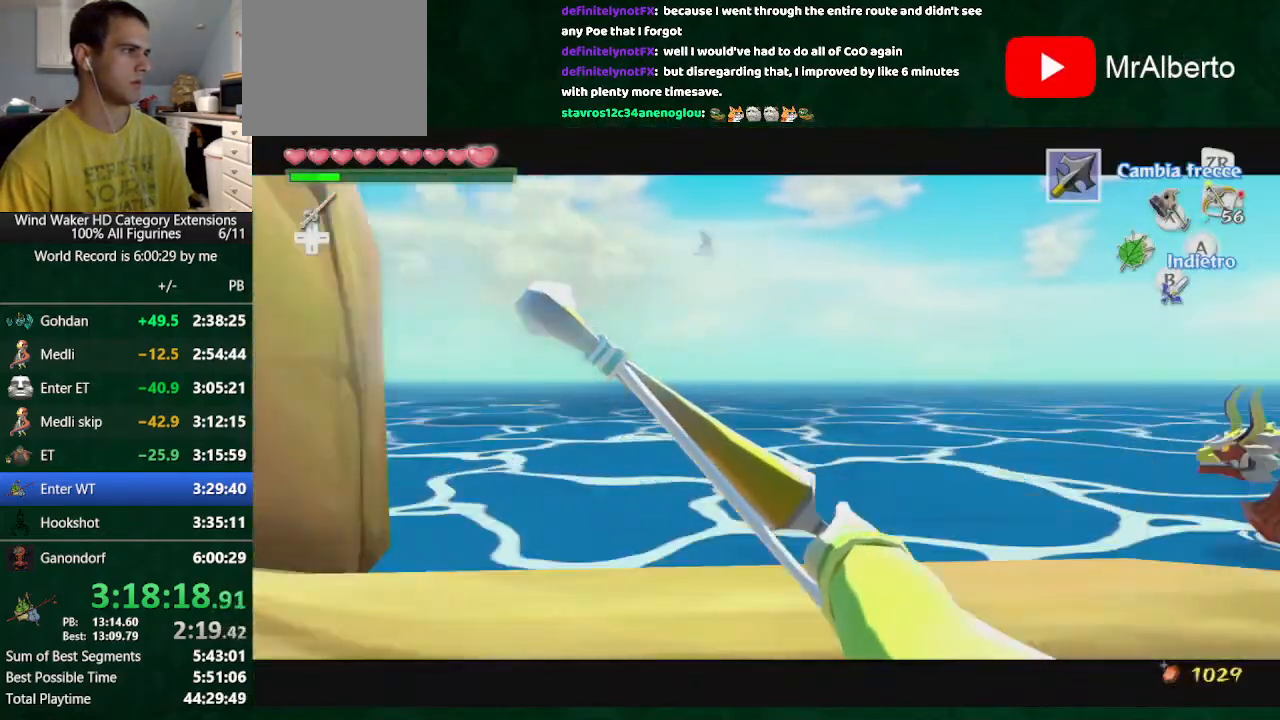
{"buttons": [], "left_stick": "down", "right_stick": "left", "button_events": [[33, "X", "up"]]}
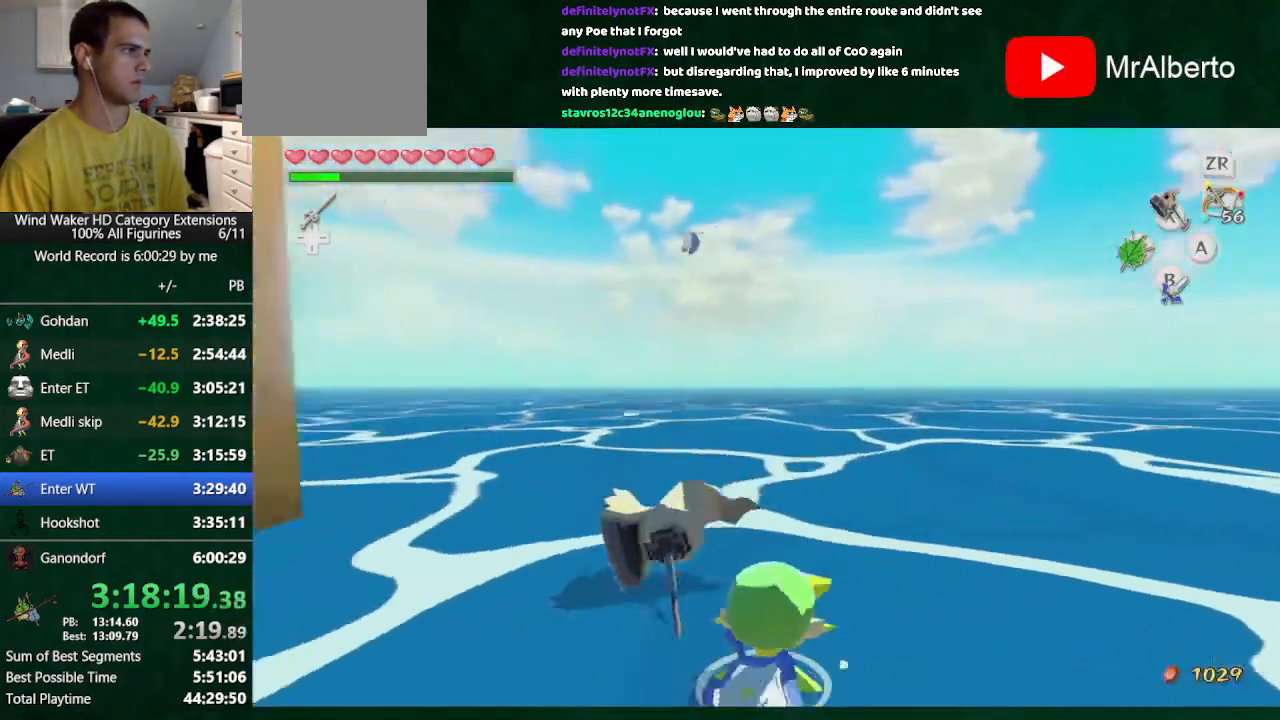
{"buttons": ["R1"], "left_stick": "up-right", "right_stick": "center", "button_events": [[500, "R1", "down"]]}
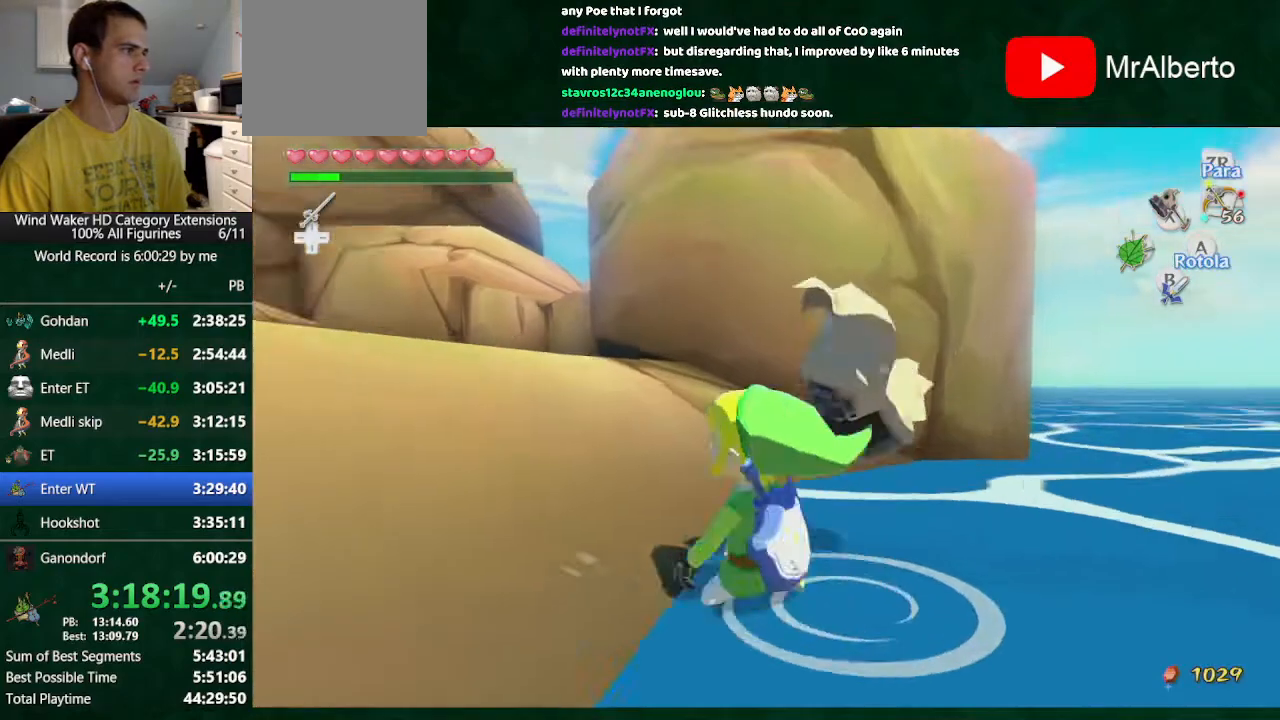
{"buttons": [], "left_stick": "up", "right_stick": "center", "button_events": [[133, "R1", "up"]]}
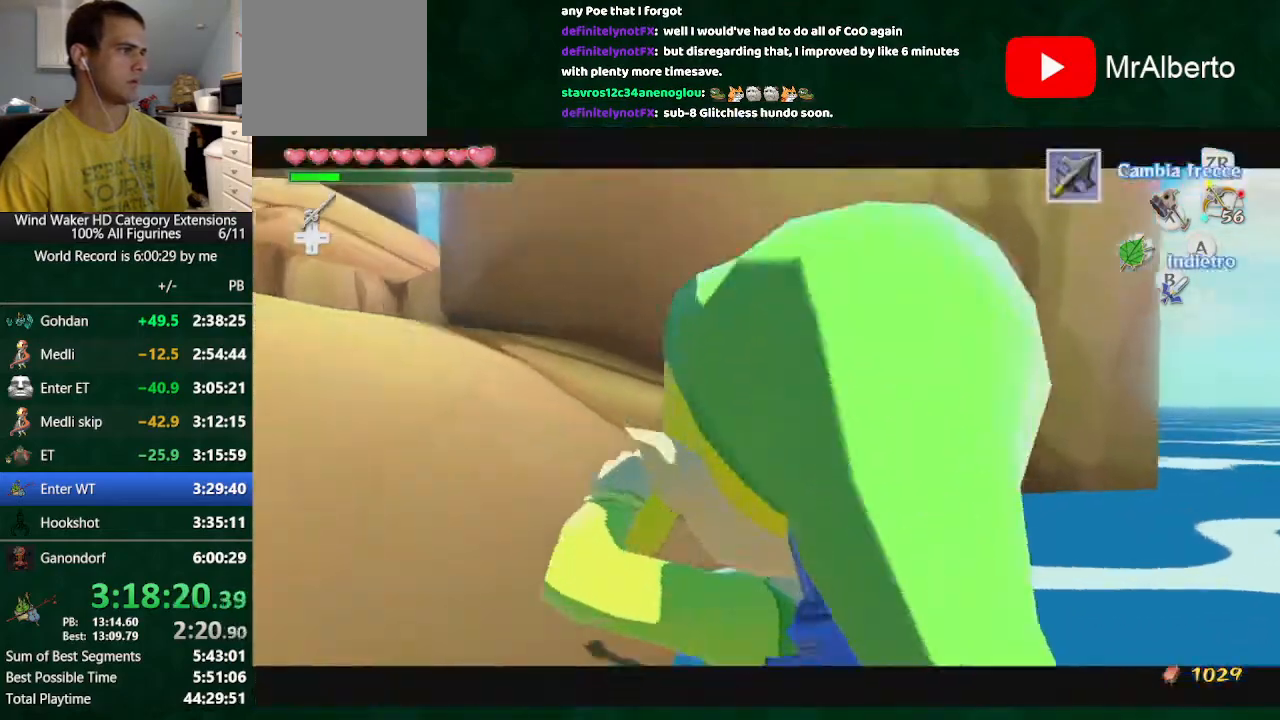
{"buttons": [], "left_stick": "center", "right_stick": "center", "button_events": [[167, "START", "down"], [400, "START", "up"]]}
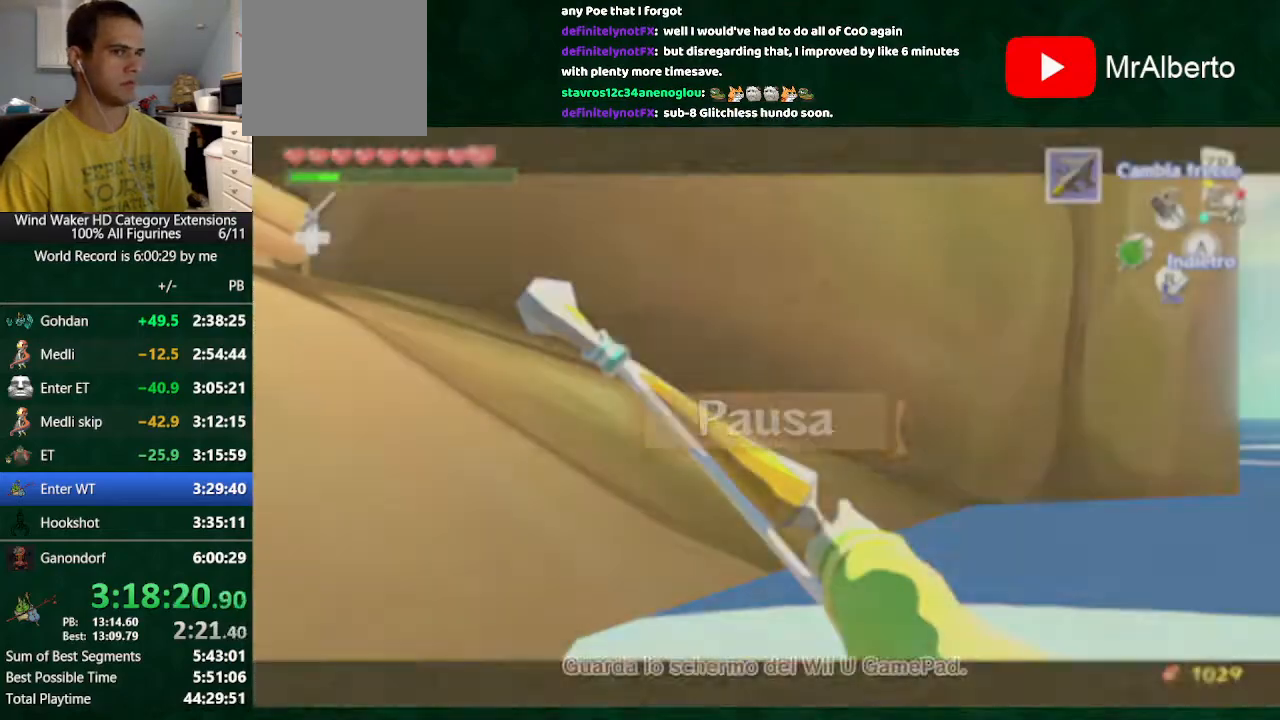
{"buttons": [], "left_stick": "center", "right_stick": "center", "button_events": []}